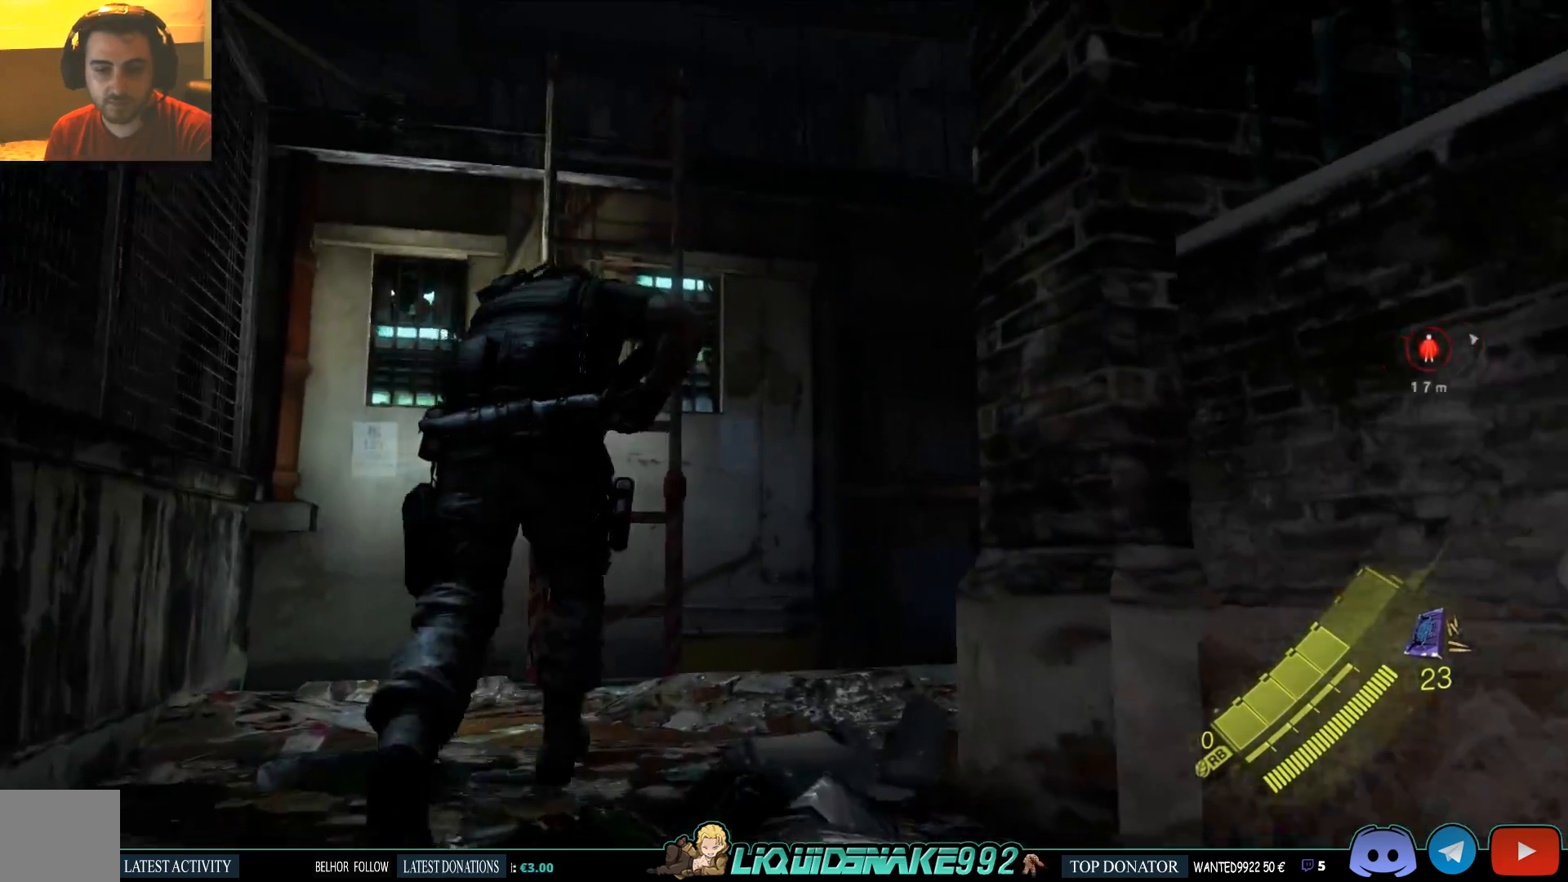
Gameplay with a controller (PlayStation layout); each line is a JSON object with the inputs held at the frame after it (dt_ms = milliseconds from this image to that frame). "events" lists button and stick changes between this image and that frame as [ms after this image, input, new state], when the widget could be followed in between.
{"dt_ms": 500, "buttons": [], "left_stick": "up", "right_stick": "center", "events": [[200, "CROSS", "down"], [267, "L3", "up"], [333, "CROSS", "up"], [400, "CROSS", "down"], [500, "CROSS", "up"]]}
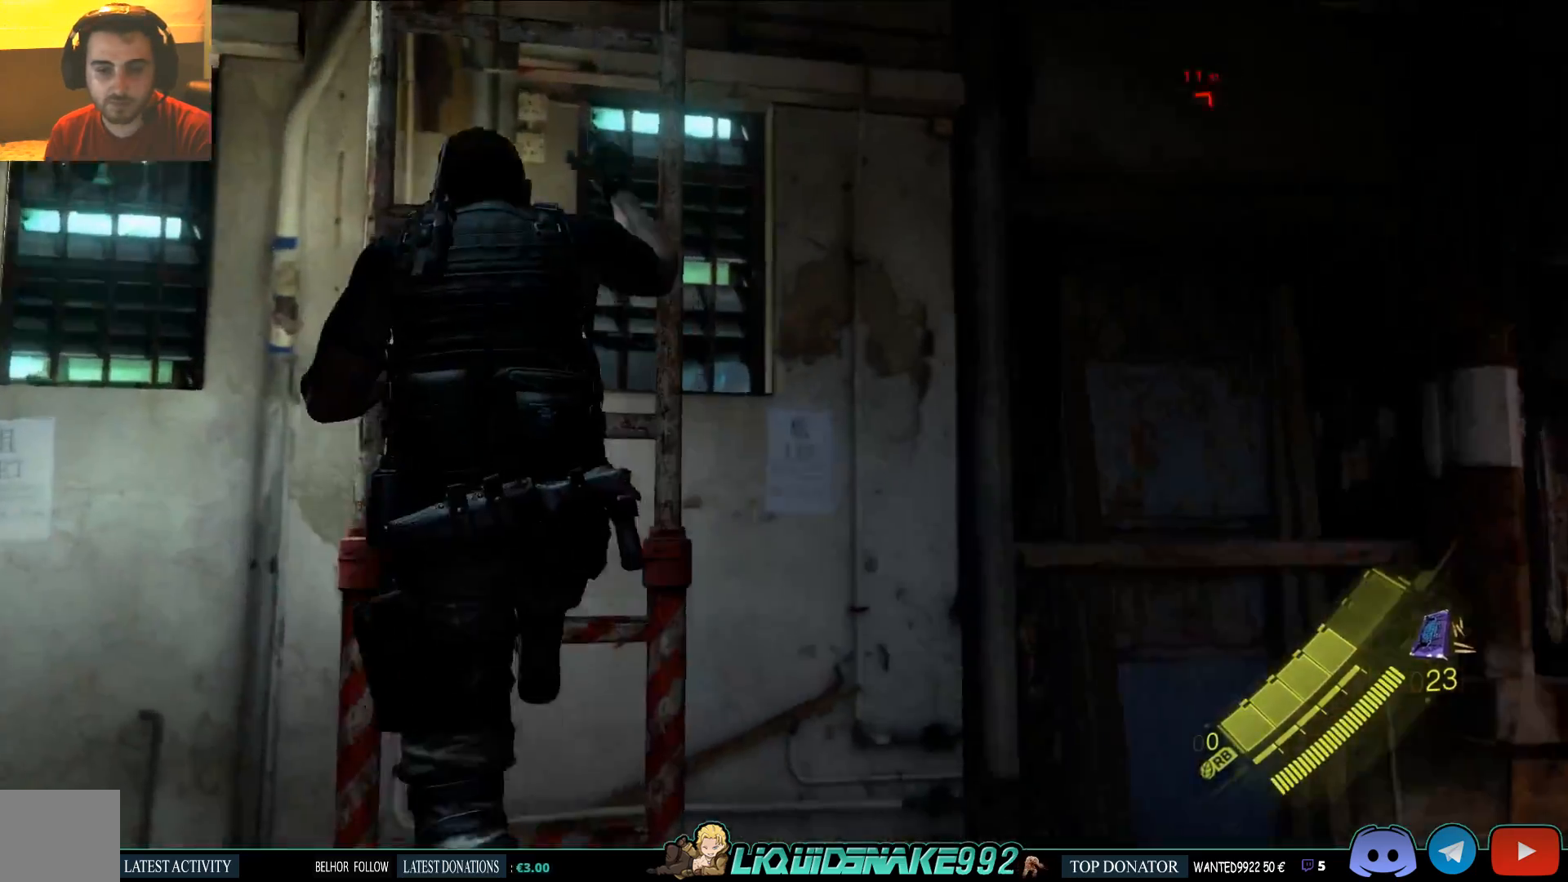
{"dt_ms": 500, "buttons": [], "left_stick": "up", "right_stick": "center", "events": [[50, "CROSS", "down"], [150, "CROSS", "up"], [217, "CROSS", "down"], [300, "CROSS", "up"]]}
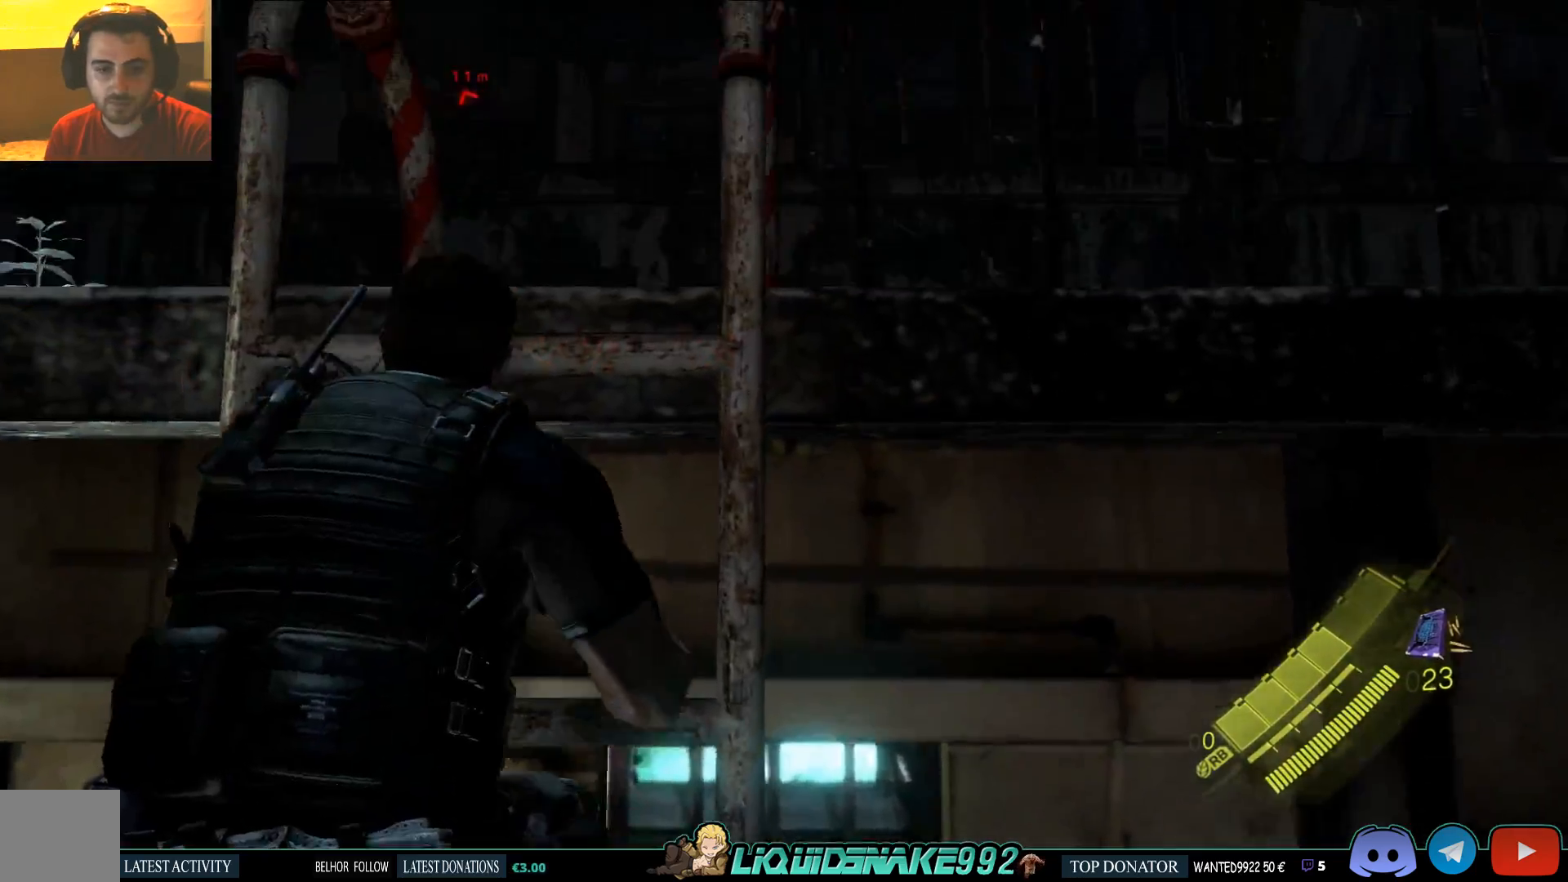
{"dt_ms": 1000, "buttons": [], "left_stick": "up", "right_stick": "down-left"}
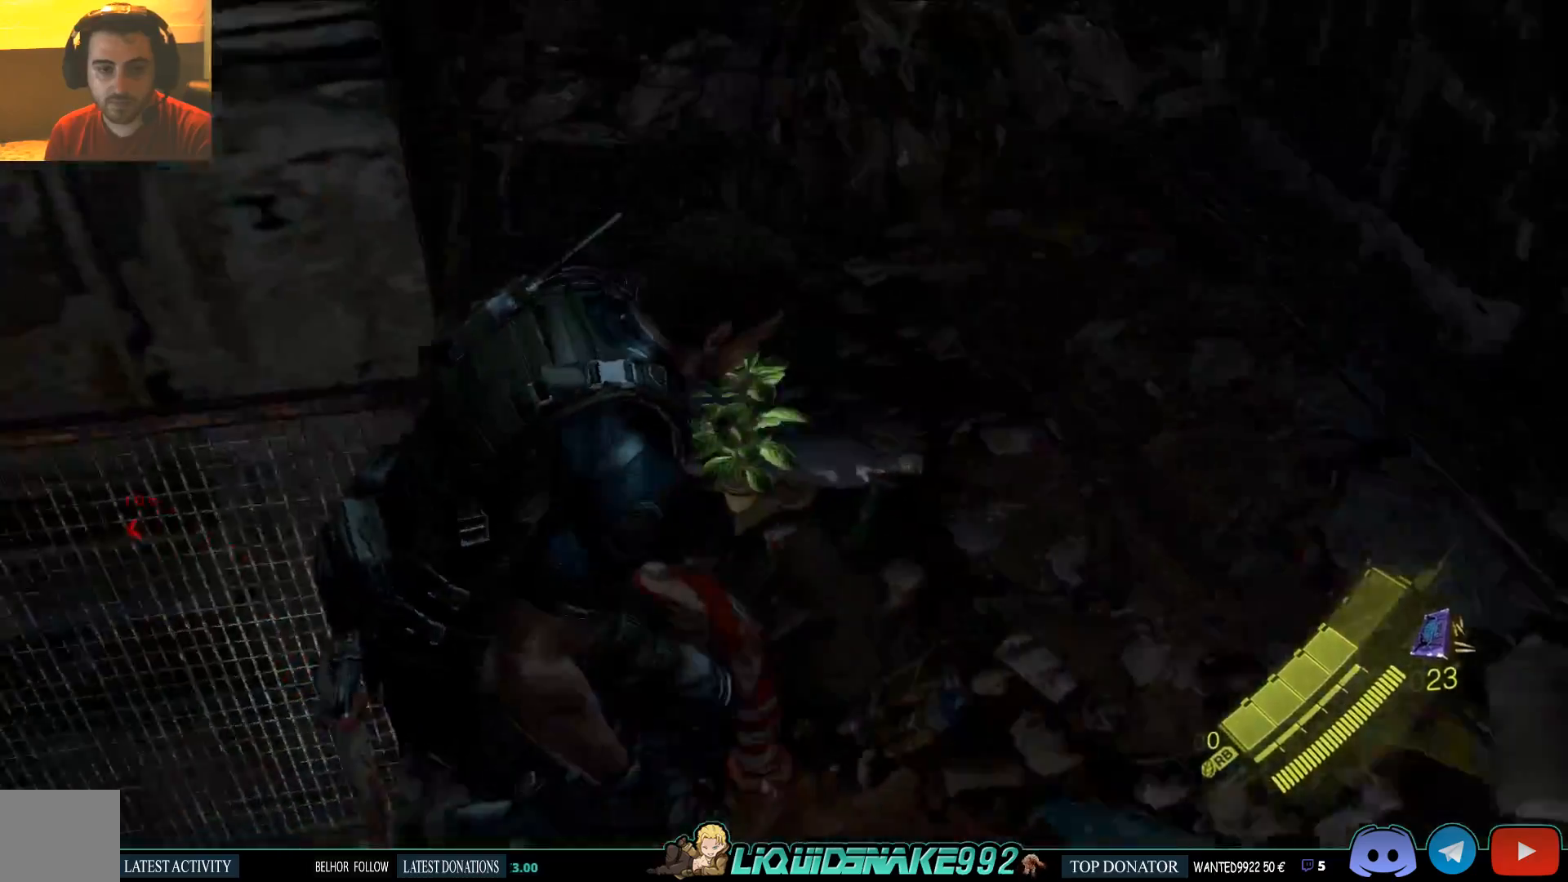
{"dt_ms": 500, "buttons": [], "left_stick": "right", "right_stick": "left", "events": [[33, "left_stick", "right"], [350, "SQUARE", "down"], [350, "right_stick", "left"], [483, "SQUARE", "up"]]}
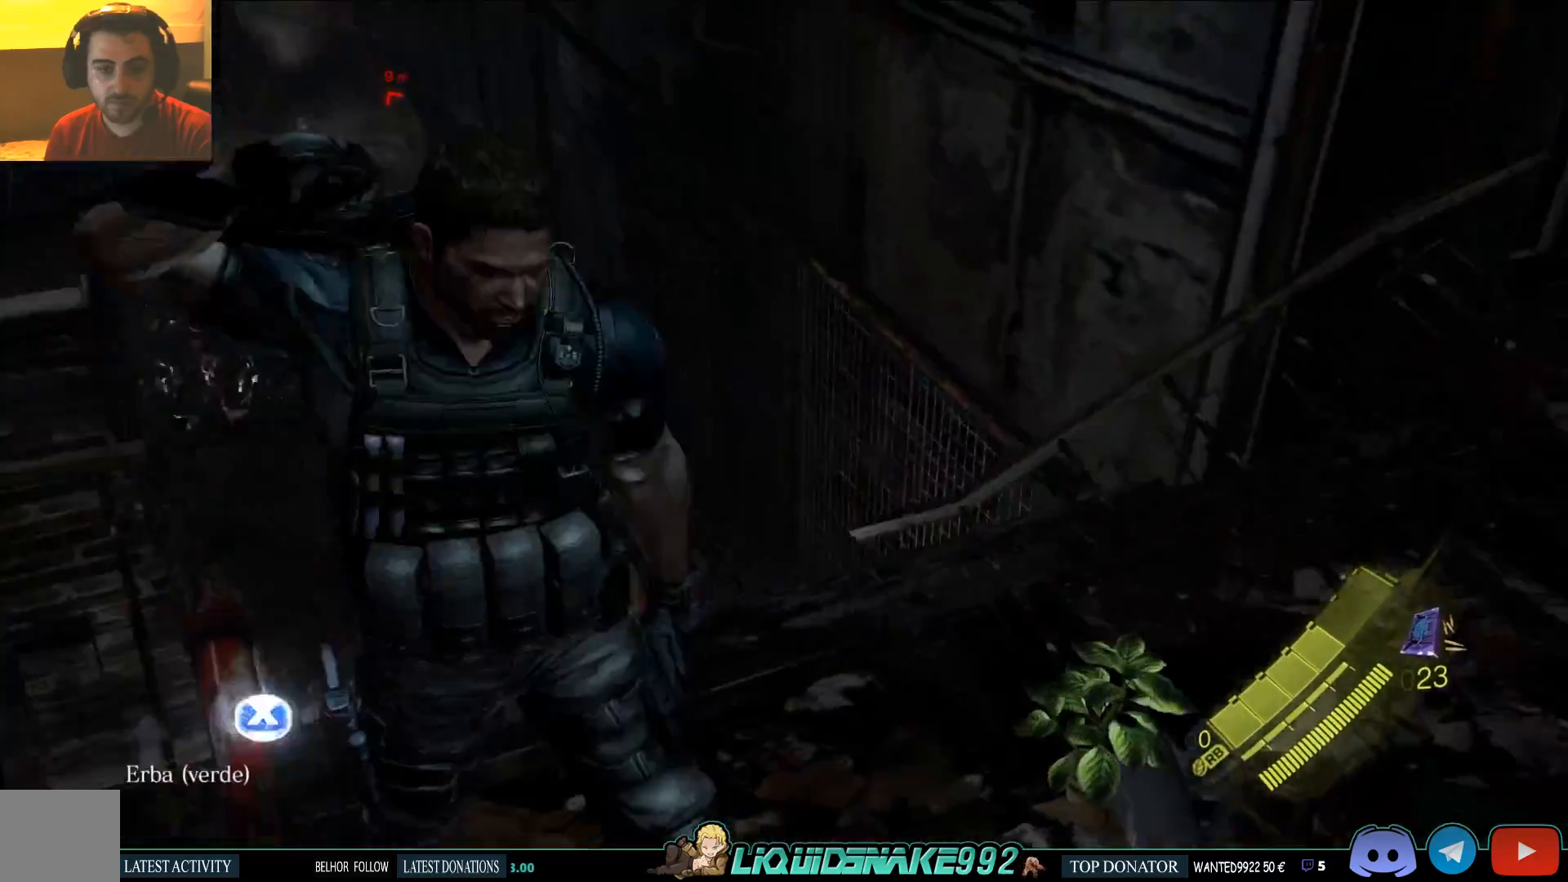
{"dt_ms": 500, "buttons": [], "left_stick": "right", "right_stick": "center", "events": [[83, "SQUARE", "down"], [200, "SQUARE", "up"], [300, "SQUARE", "down"], [367, "SQUARE", "up"], [467, "right_stick", "center"]]}
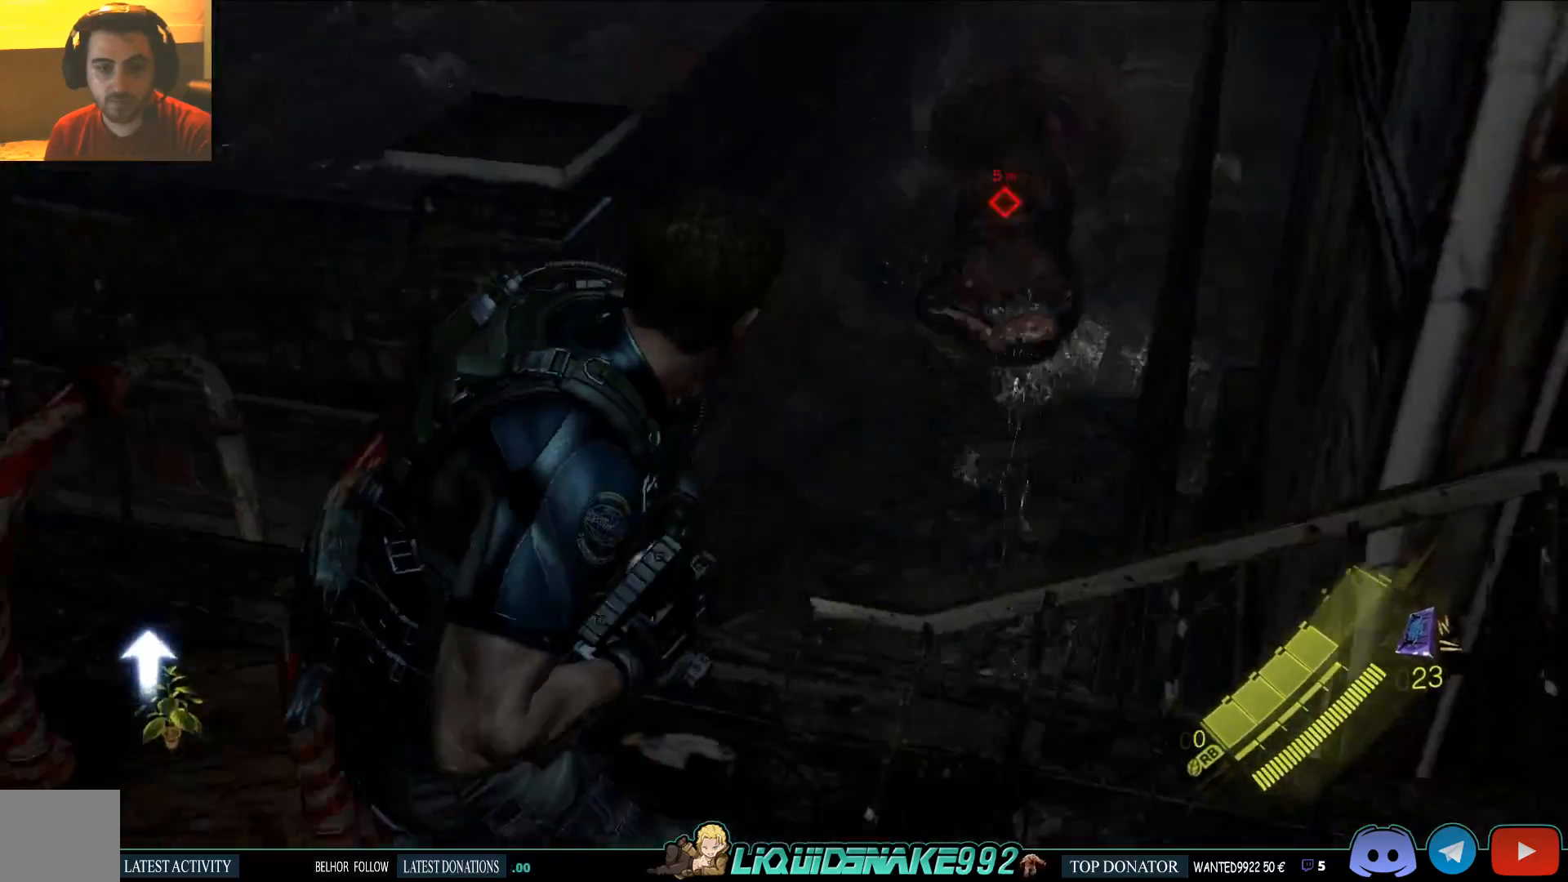
{"dt_ms": 500, "buttons": ["SQUARE"], "left_stick": "left", "right_stick": "center"}
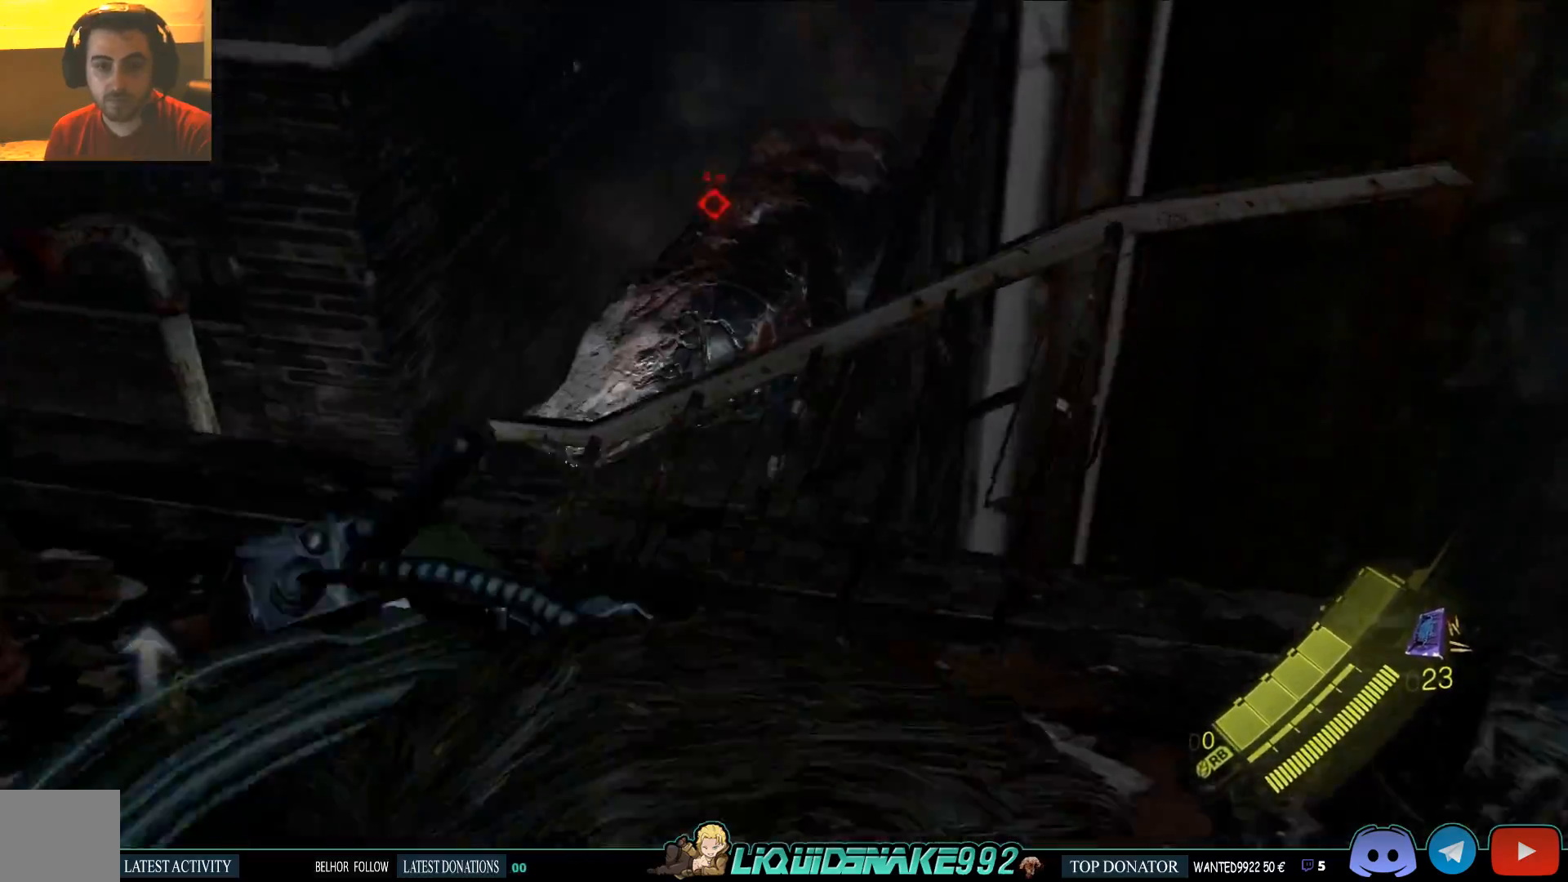
{"dt_ms": 500, "buttons": [], "left_stick": "left", "right_stick": "center", "events": [[100, "SQUARE", "up"], [117, "right_stick", "left"], [233, "right_stick", "center"], [383, "SQUARE", "down"], [483, "SQUARE", "up"]]}
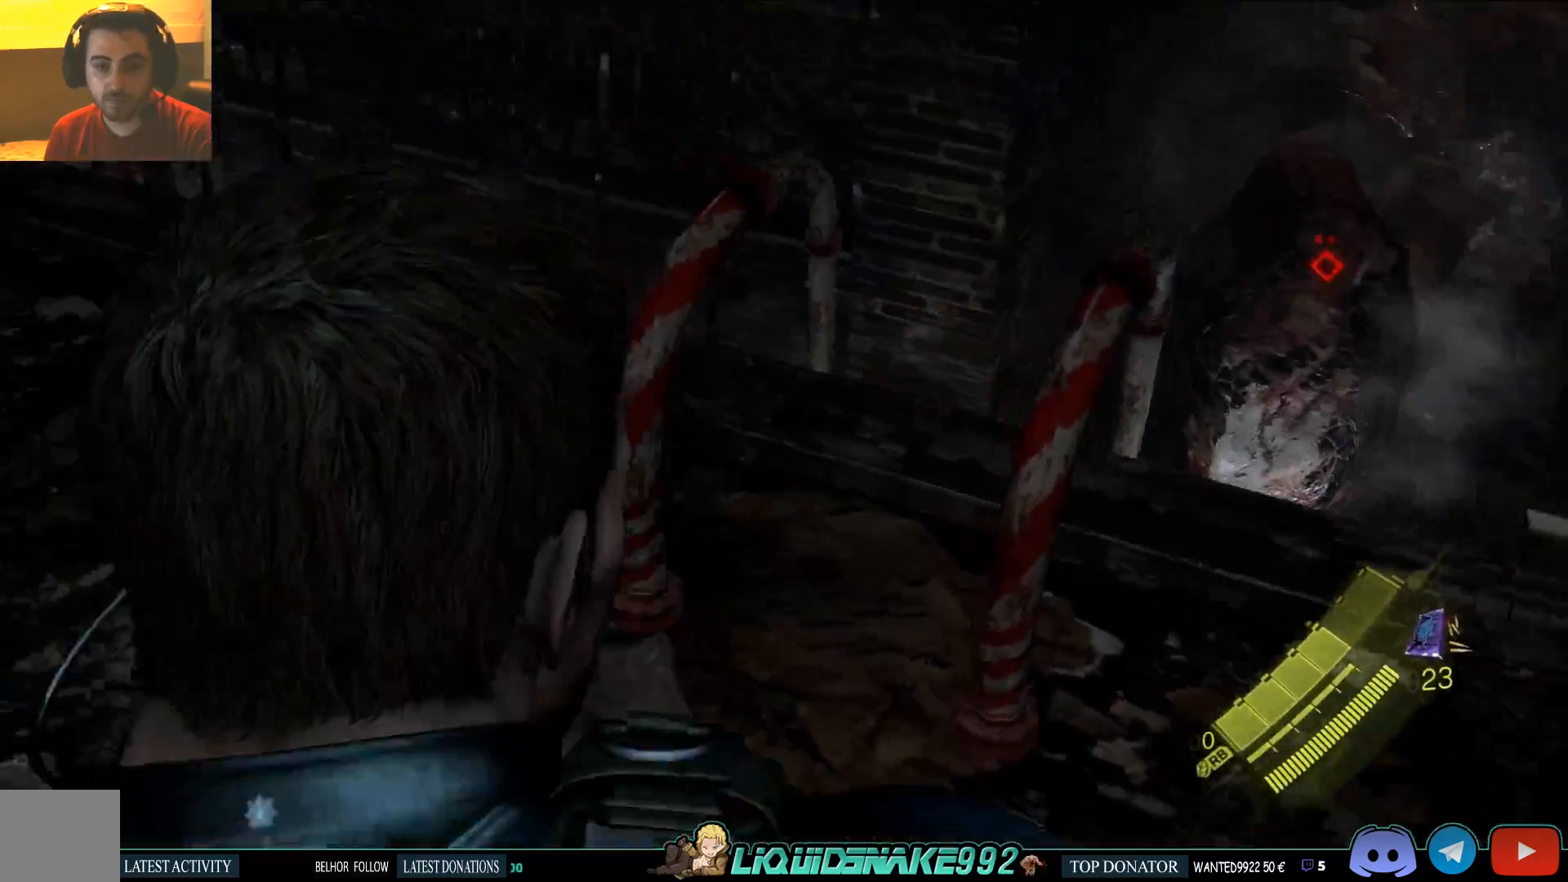
{"dt_ms": 500, "buttons": [], "left_stick": "up-left", "right_stick": "right", "events": [[33, "left_stick", "up-left"], [233, "right_stick", "right"]]}
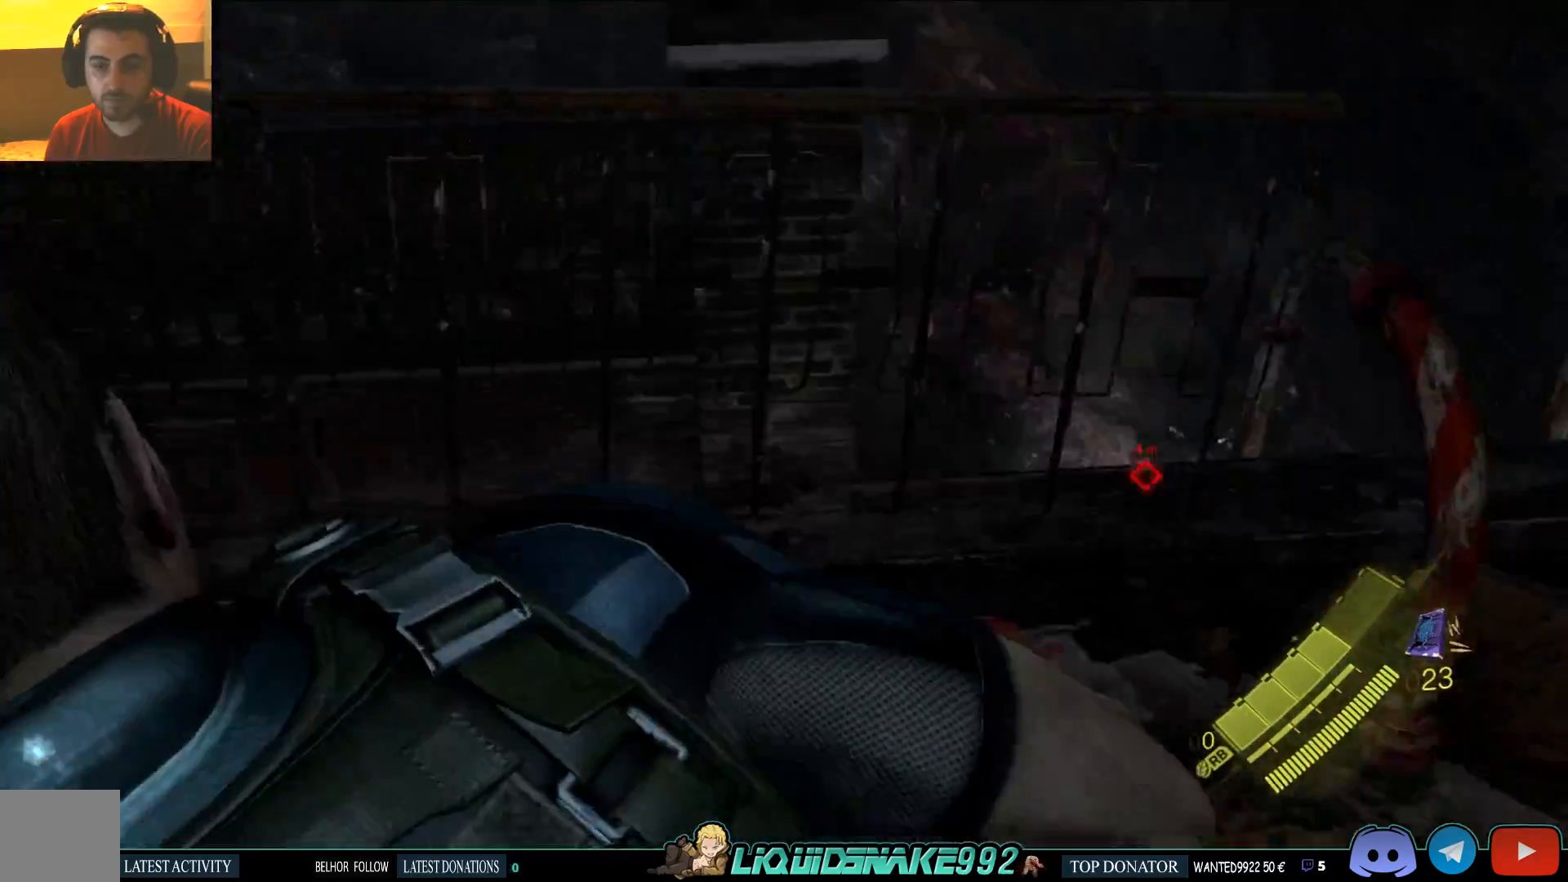
{"dt_ms": 500, "buttons": [], "left_stick": "left", "right_stick": "right", "events": [[100, "left_stick", "left"]]}
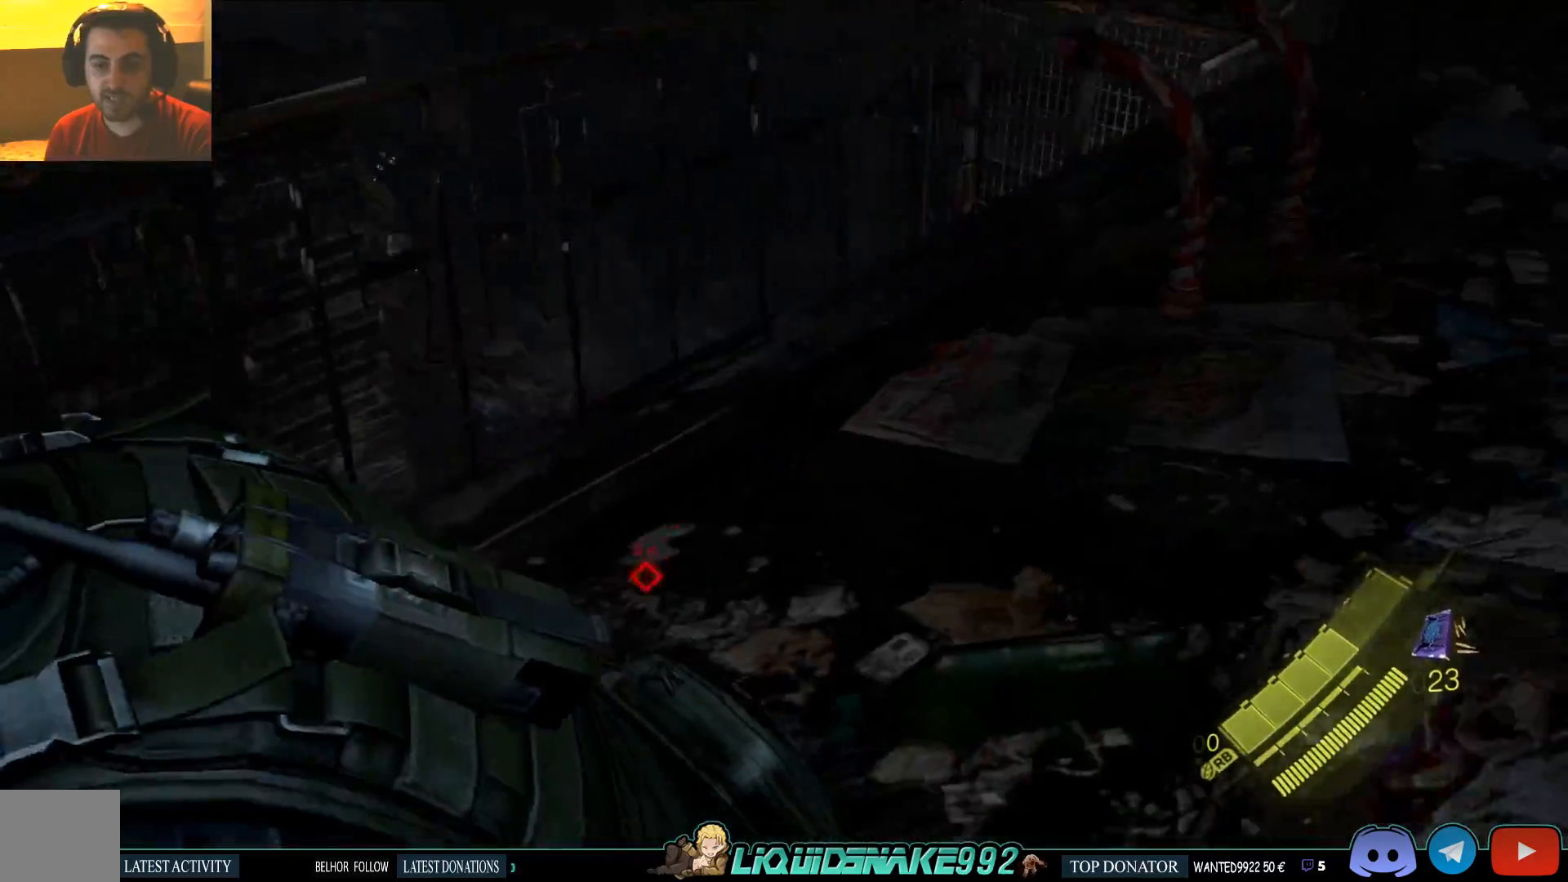
{"dt_ms": 500, "buttons": [], "left_stick": "left", "right_stick": "center", "events": [[467, "right_stick", "center"]]}
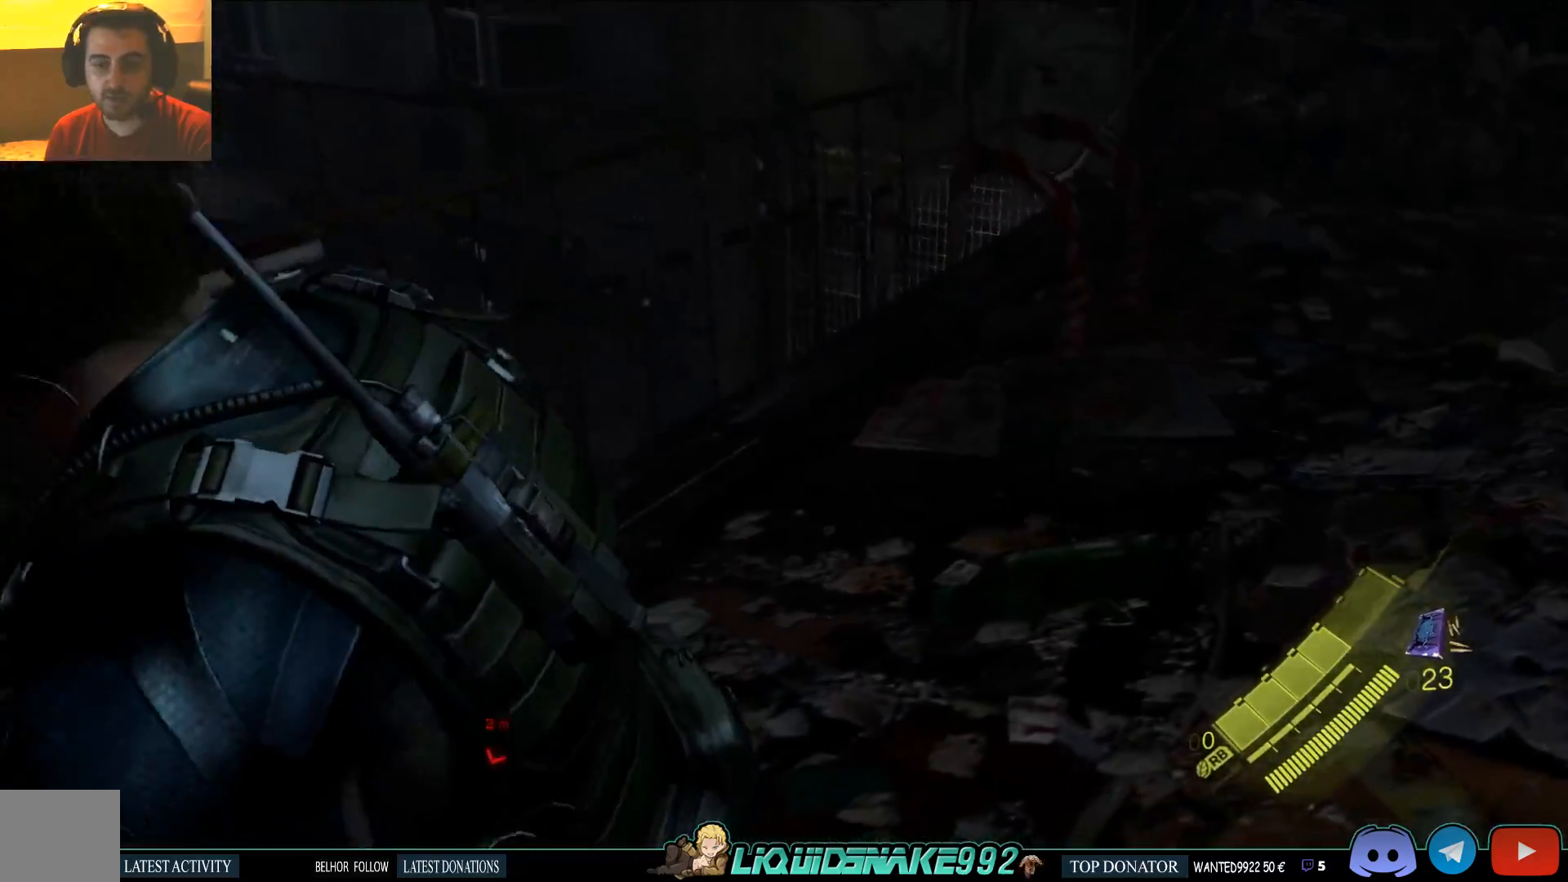
{"dt_ms": 500, "buttons": [], "left_stick": "left", "right_stick": "center", "events": []}
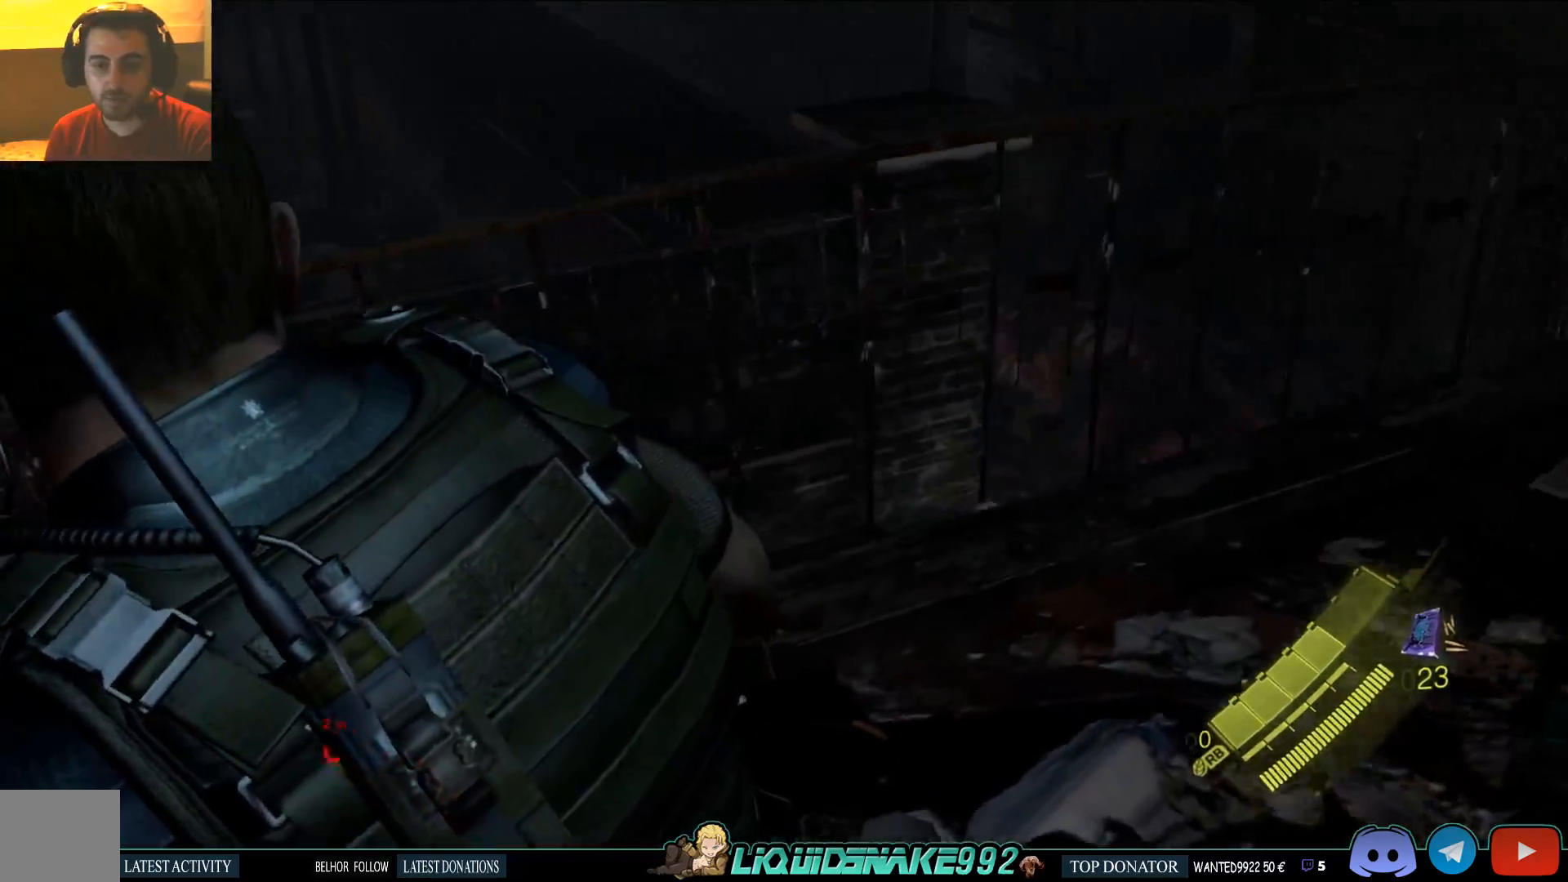
{"dt_ms": 500, "buttons": [], "left_stick": "left", "right_stick": "left", "events": [[50, "right_stick", "left"]]}
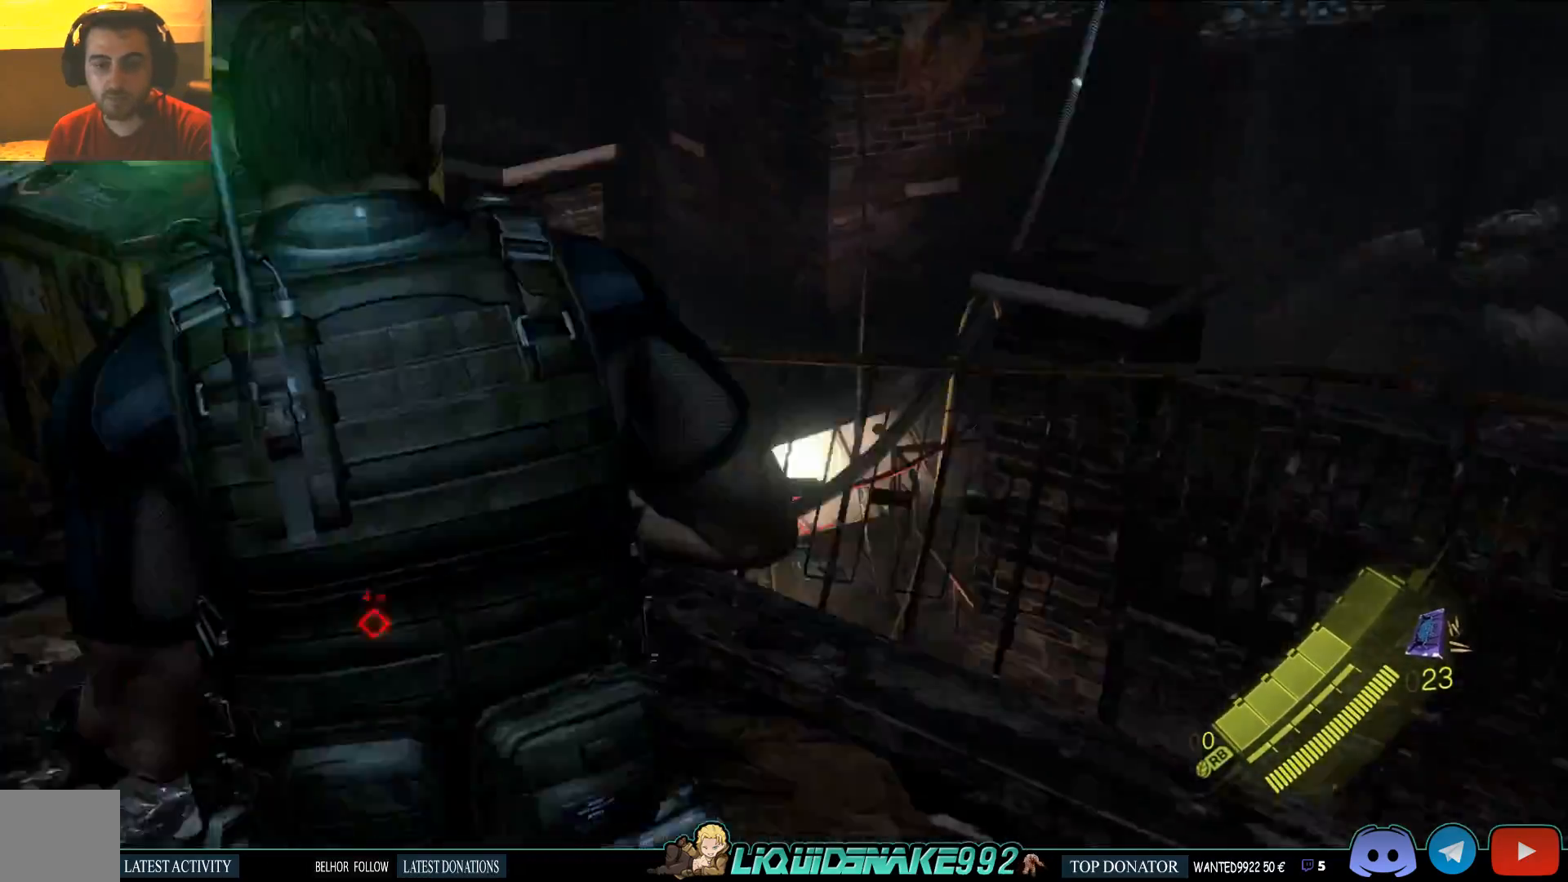
{"dt_ms": 500, "buttons": [], "left_stick": "up", "right_stick": "center", "events": [[200, "right_stick", "center"], [217, "left_stick", "up"]]}
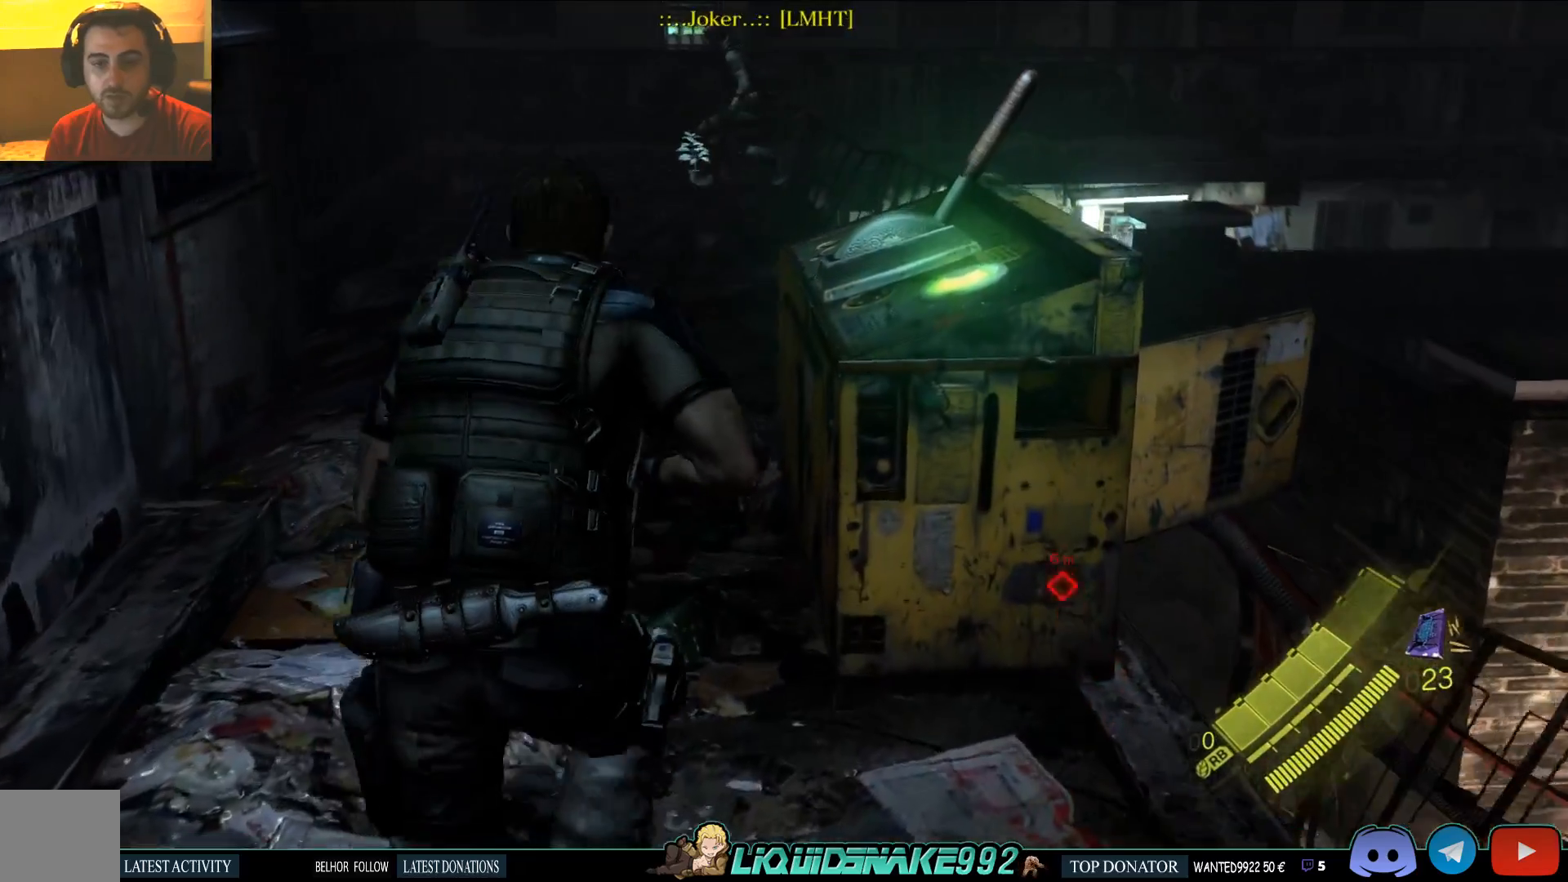
{"dt_ms": 500, "buttons": [], "left_stick": "center", "right_stick": "center", "events": [[150, "right_stick", "right"], [433, "right_stick", "center"], [500, "left_stick", "center"]]}
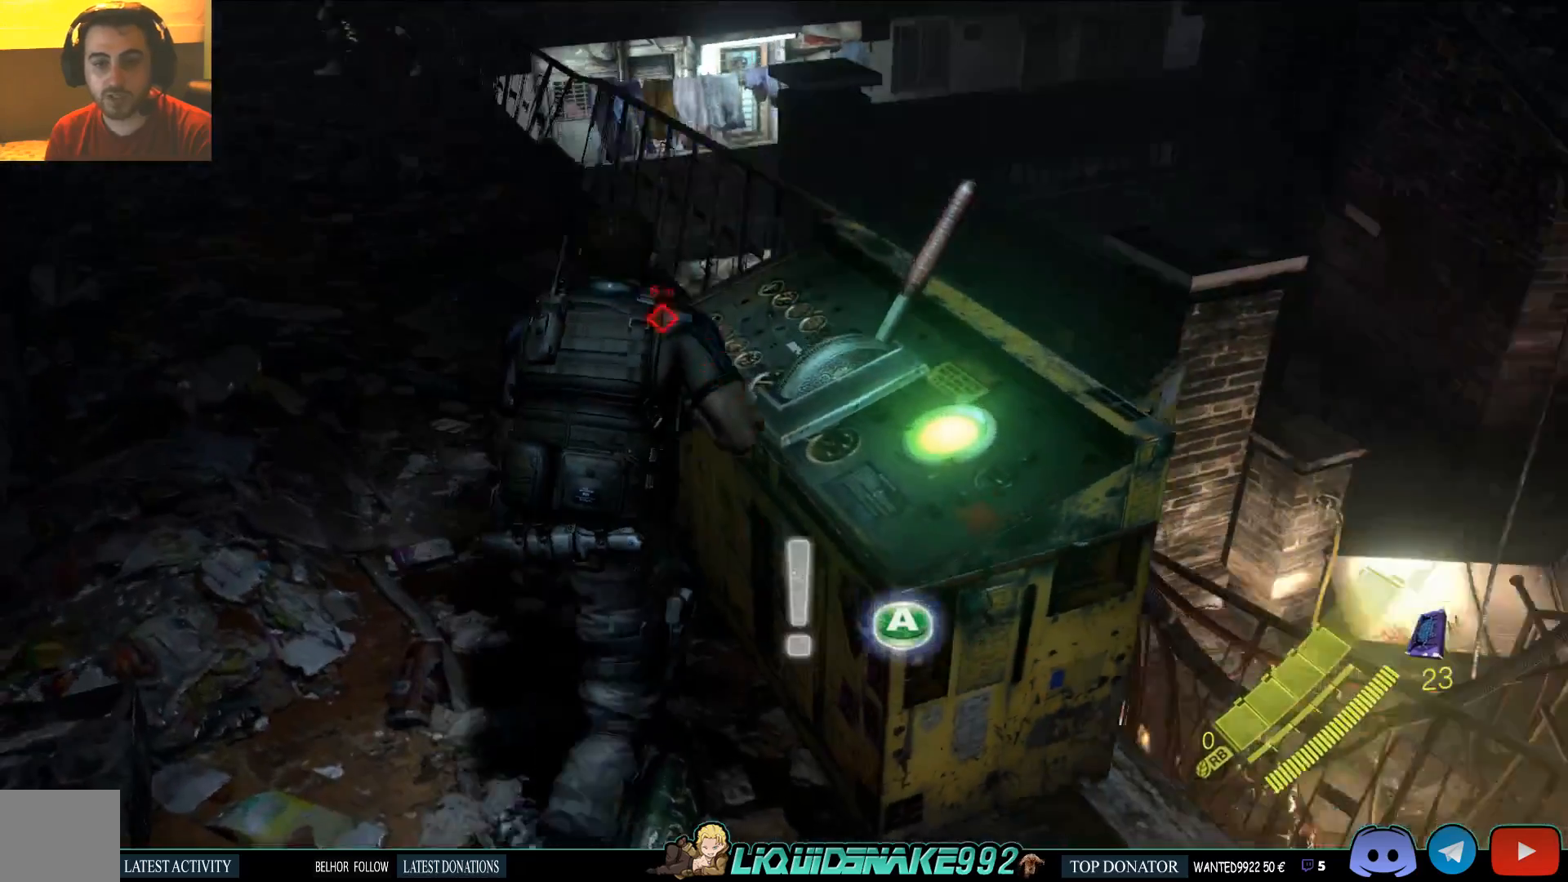
{"dt_ms": 500, "buttons": [], "left_stick": "center", "right_stick": "center", "events": []}
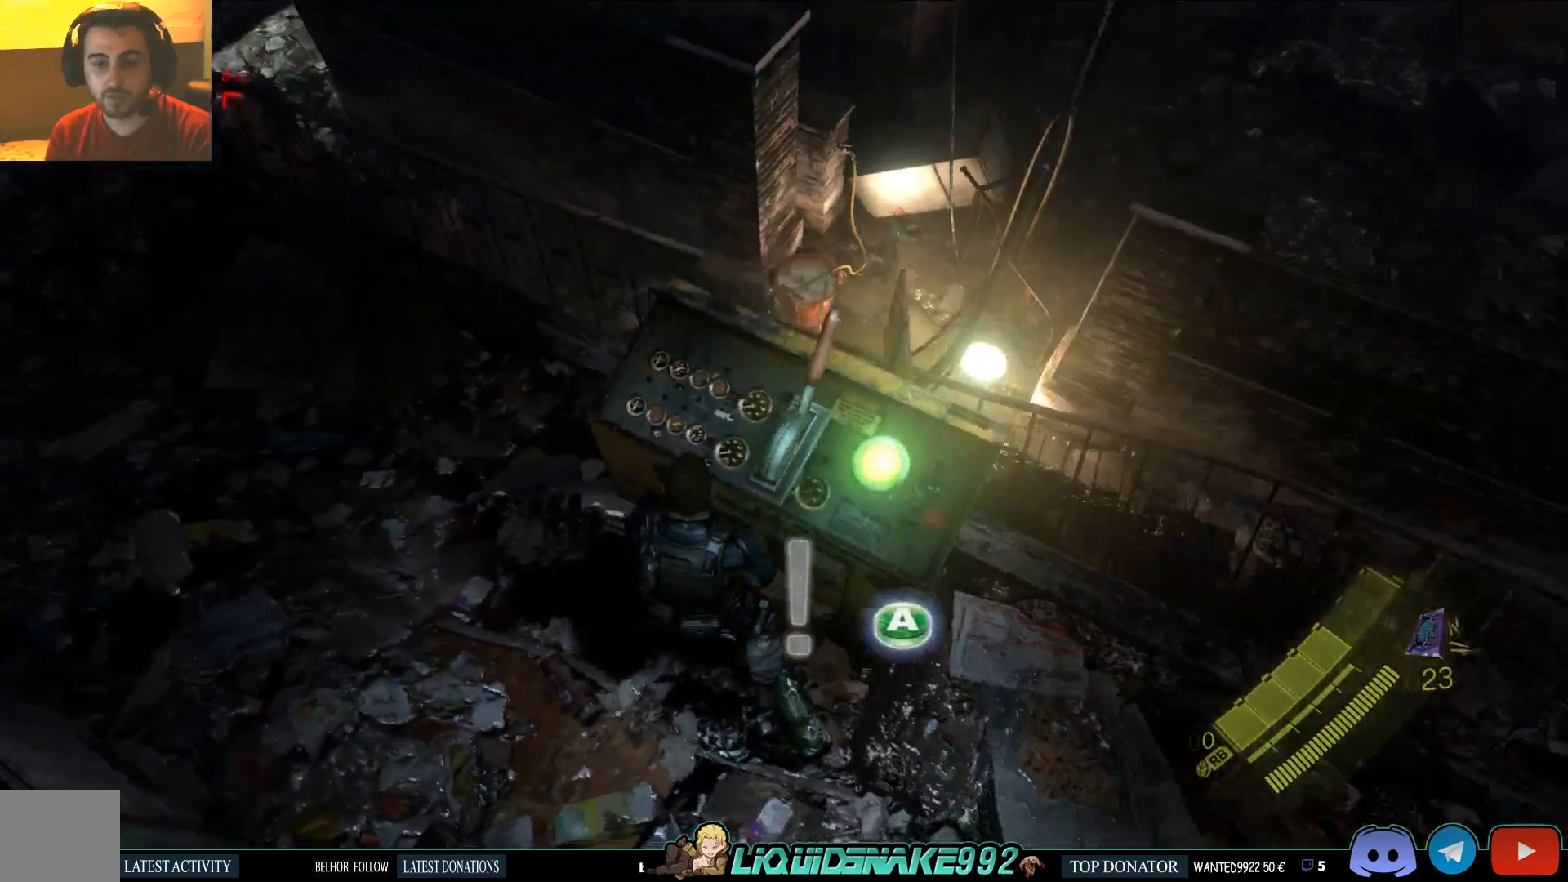
{"dt_ms": 500, "buttons": [], "left_stick": "center", "right_stick": "center", "events": []}
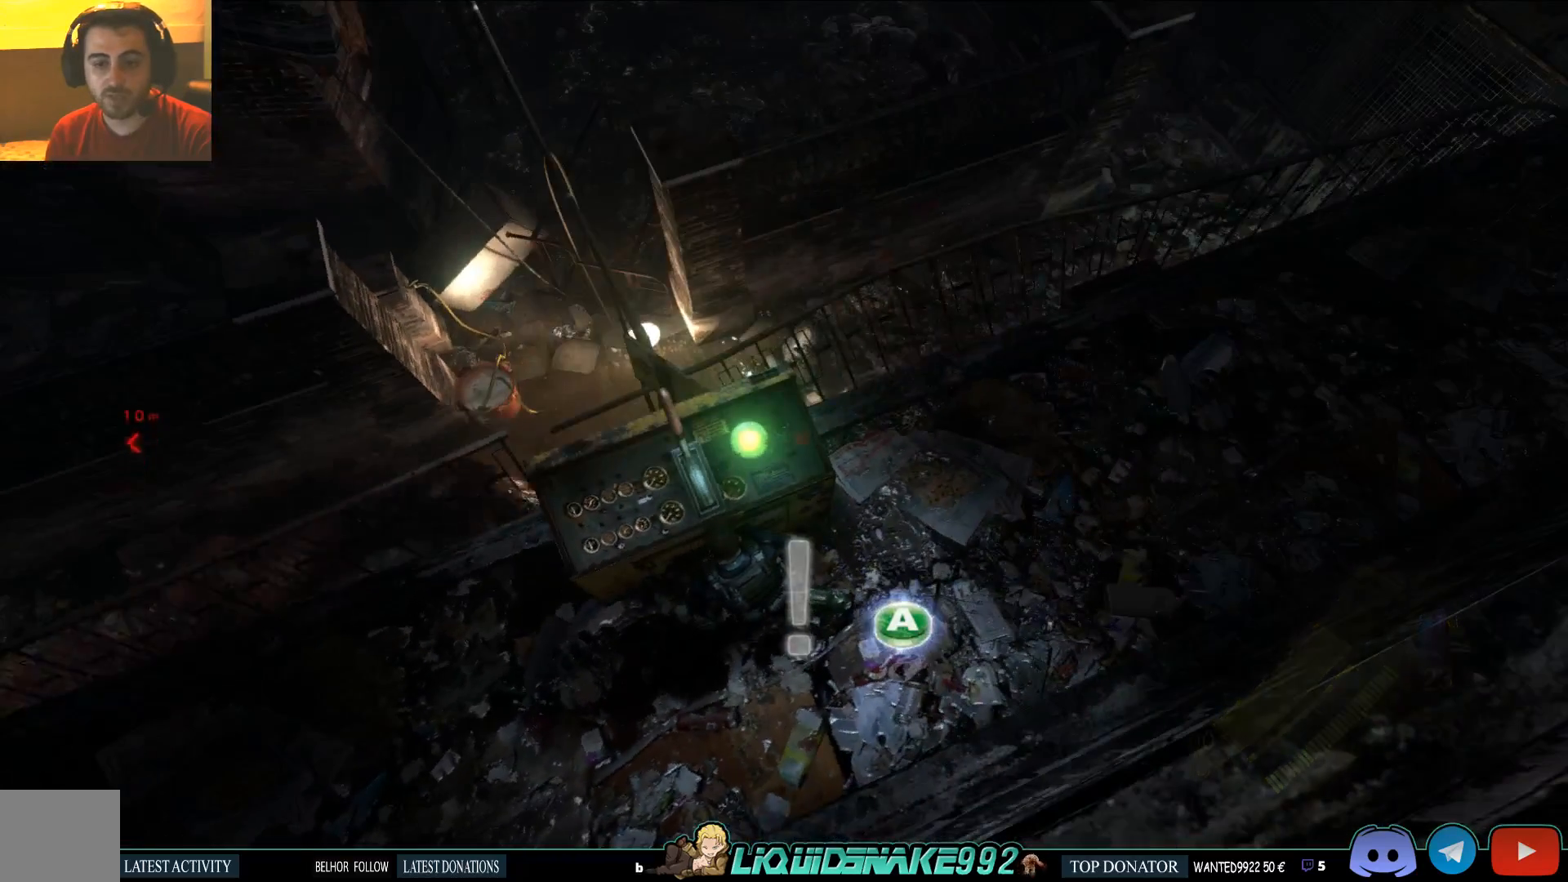
{"dt_ms": 500, "buttons": [], "left_stick": "center", "right_stick": "center", "events": []}